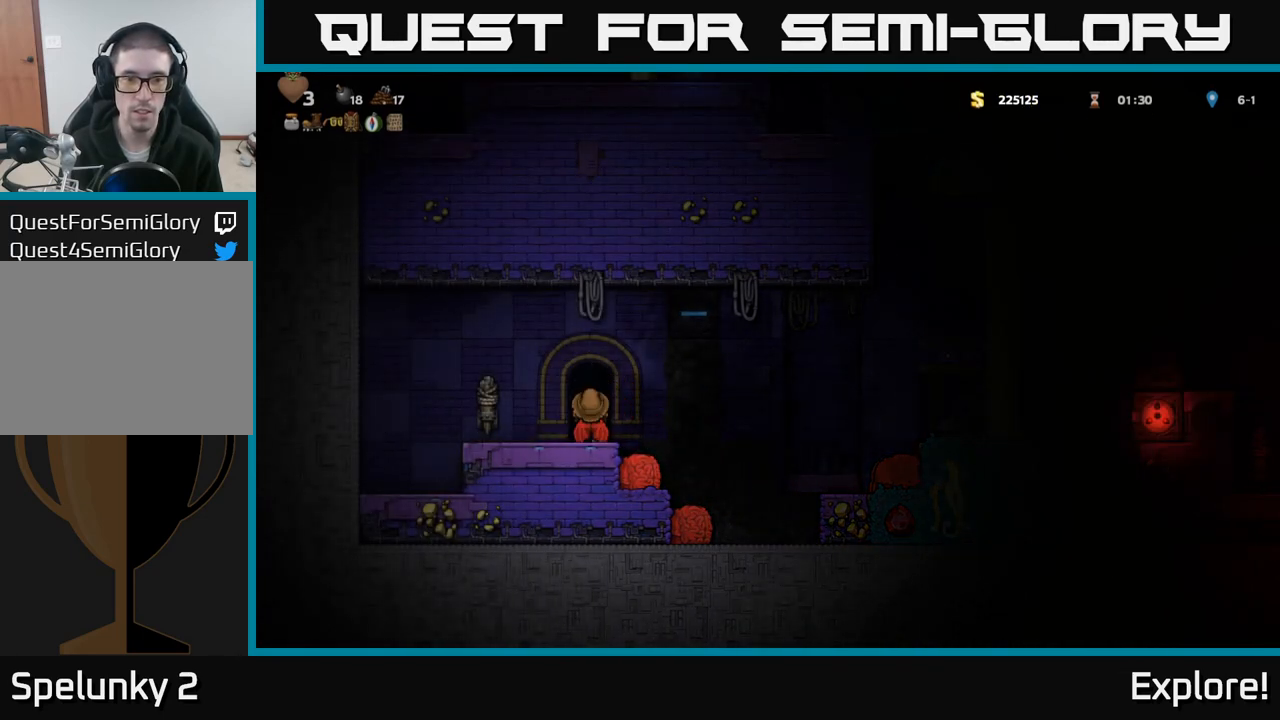
Gameplay with a controller (Xbox layout); each line is a JSON object with the inputs held at the frame after it. "events" lists button and stick changes between this image and that frame as [ms after this image, input, new state], when the widget could be followed in between.
{"buttons": [], "left_stick": "center", "right_stick": "center", "events": []}
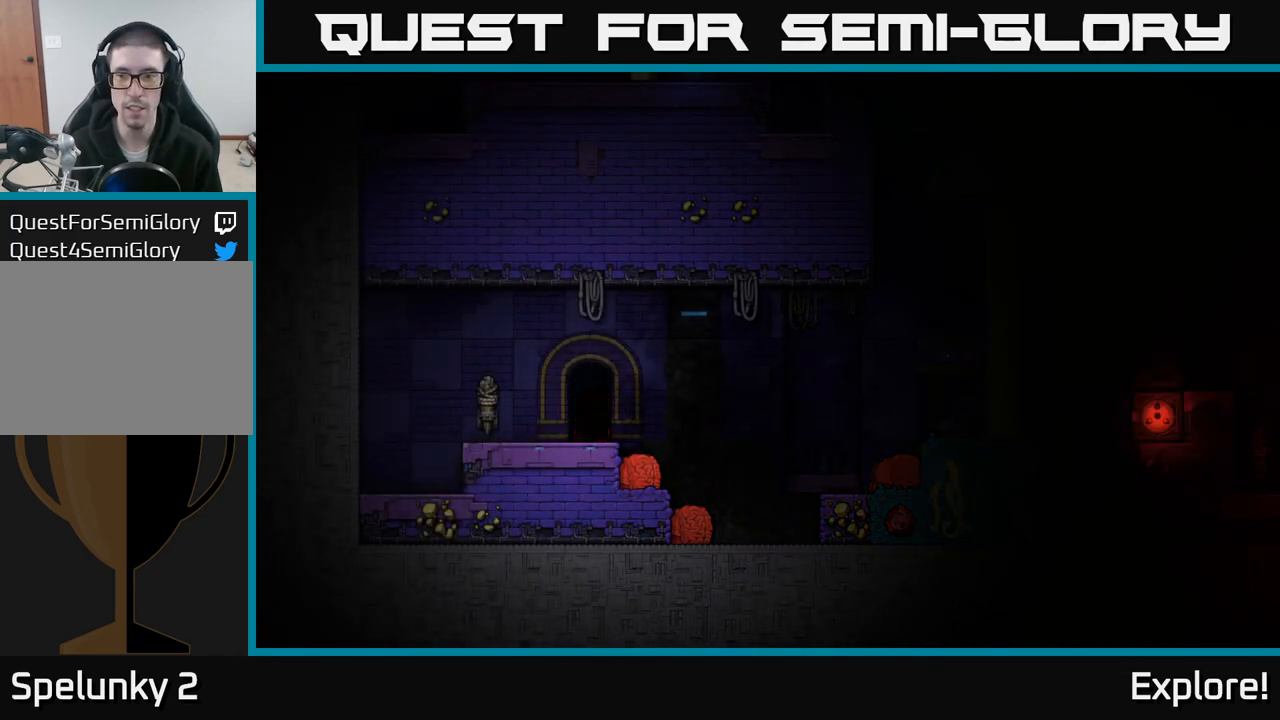
{"buttons": [], "left_stick": "center", "right_stick": "center", "events": []}
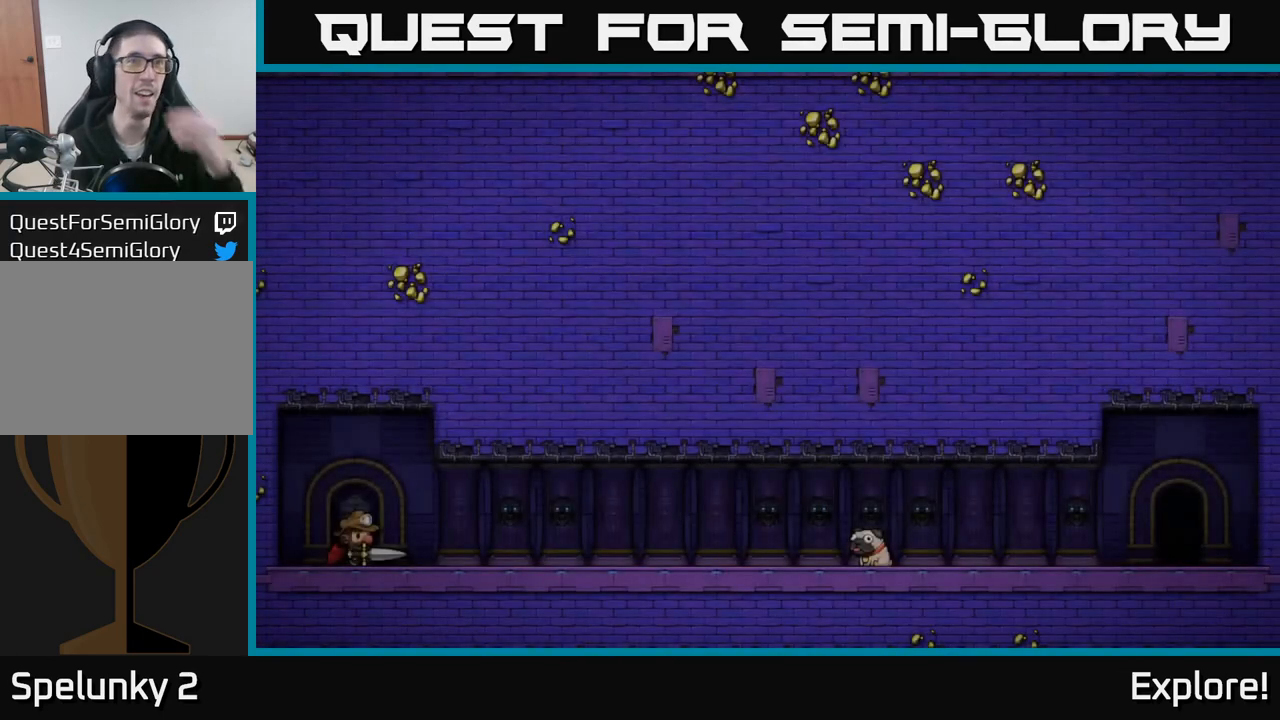
{"buttons": [], "left_stick": "center", "right_stick": "center", "events": []}
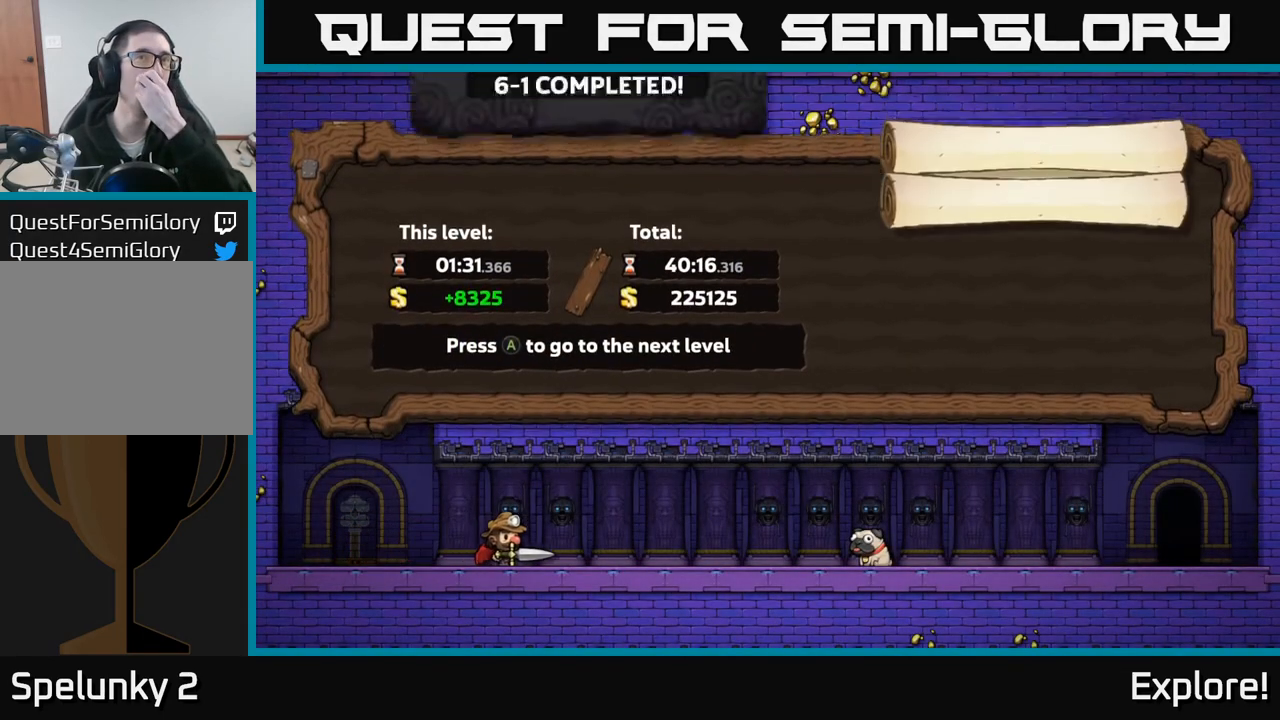
{"buttons": [], "left_stick": "center", "right_stick": "center", "events": []}
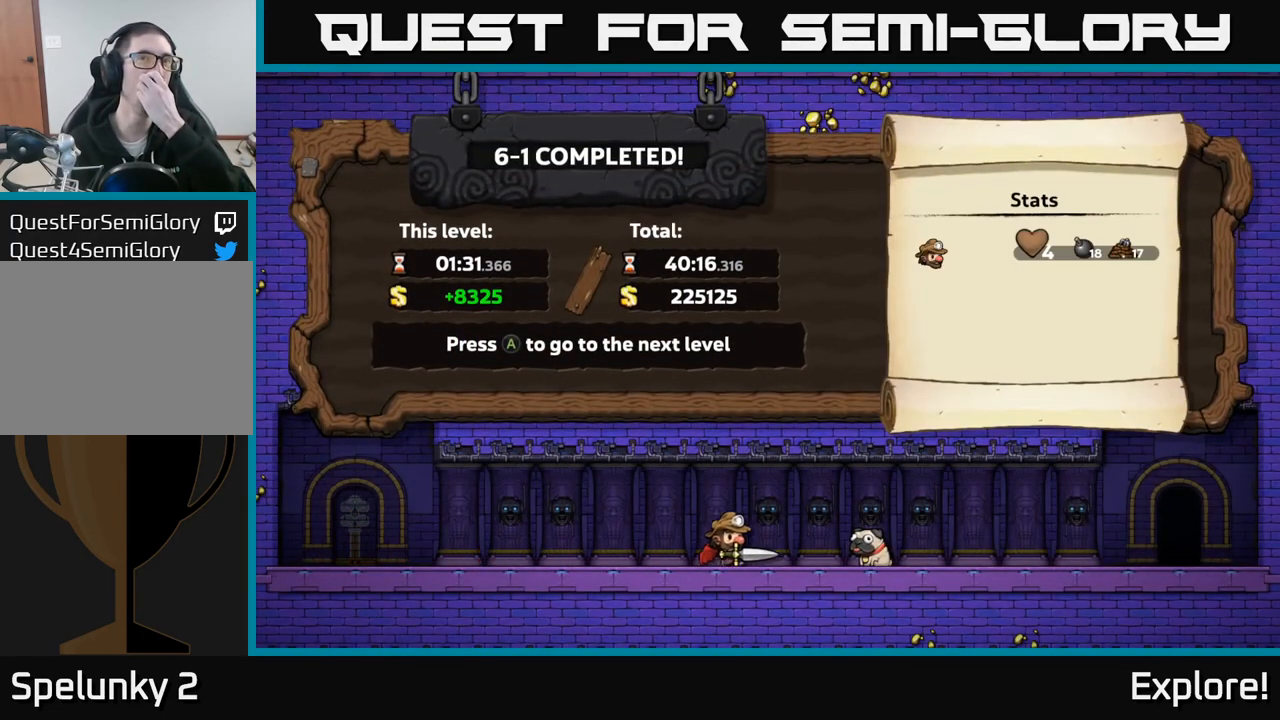
{"buttons": [], "left_stick": "center", "right_stick": "center", "events": []}
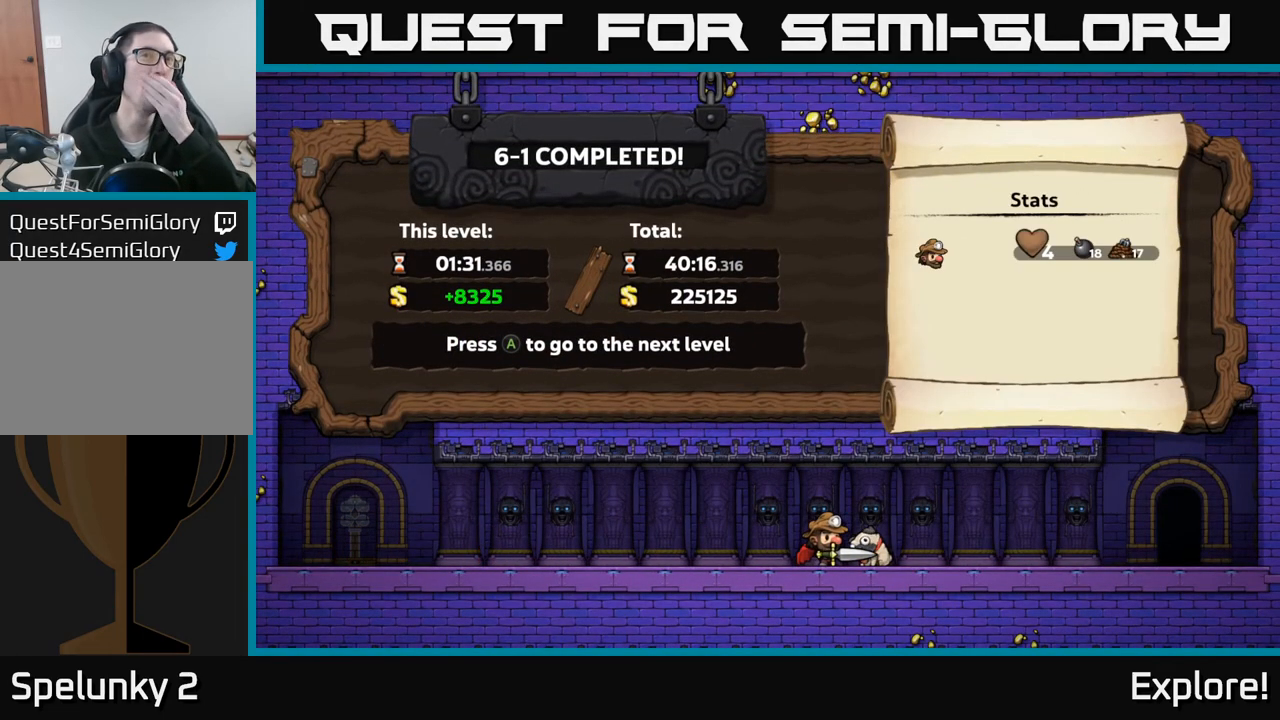
{"buttons": ["A"], "left_stick": "center", "right_stick": "center", "events": [[417, "A", "down"]]}
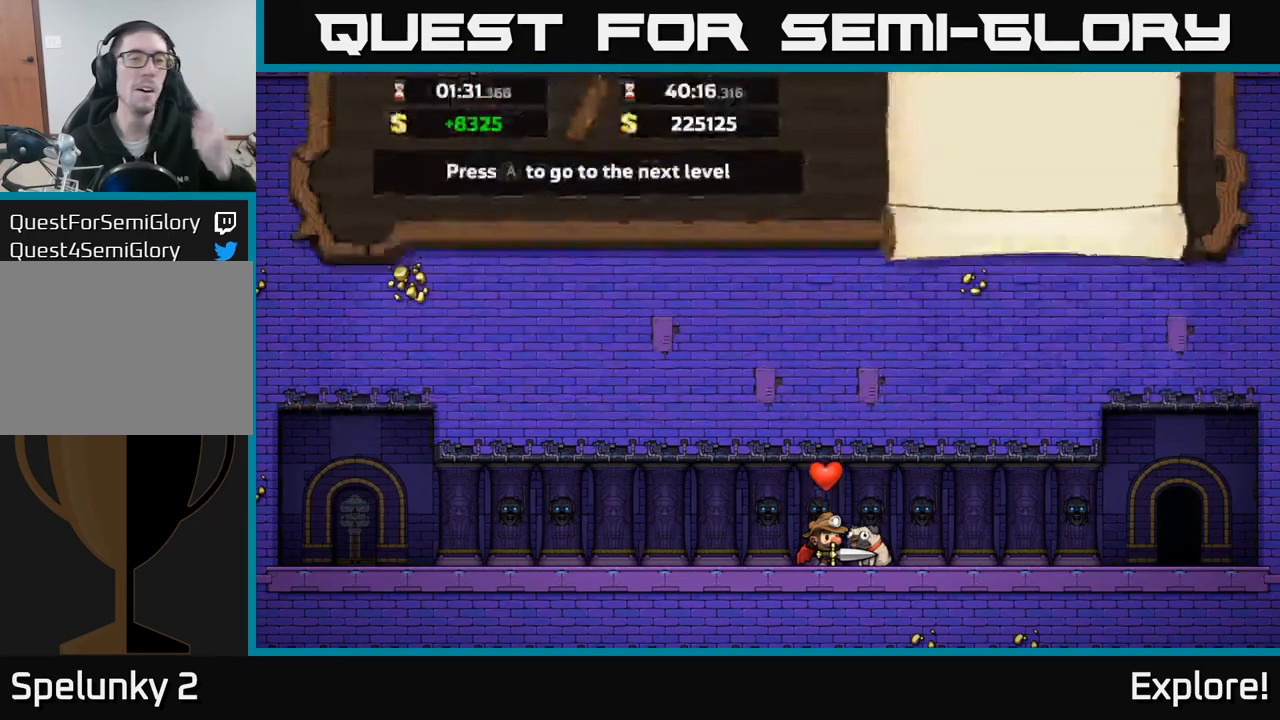
{"buttons": [], "left_stick": "center", "right_stick": "center", "events": [[67, "A", "up"]]}
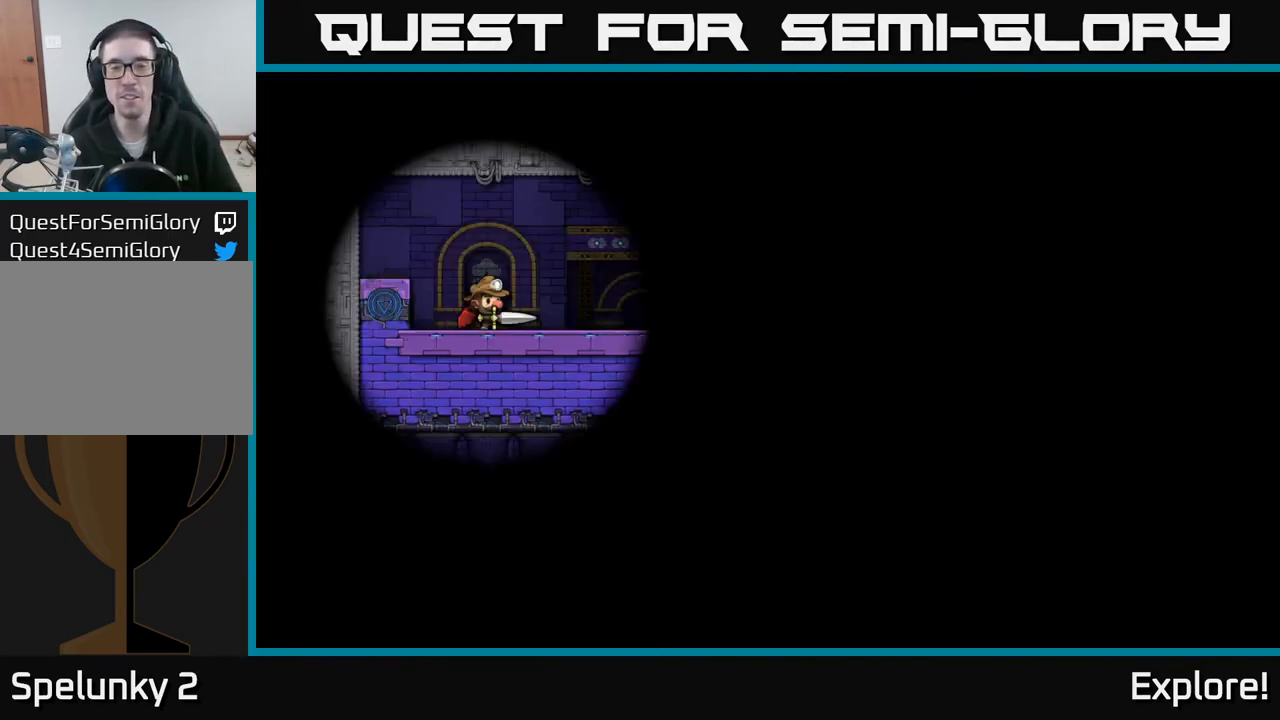
{"buttons": [], "left_stick": "center", "right_stick": "center", "events": []}
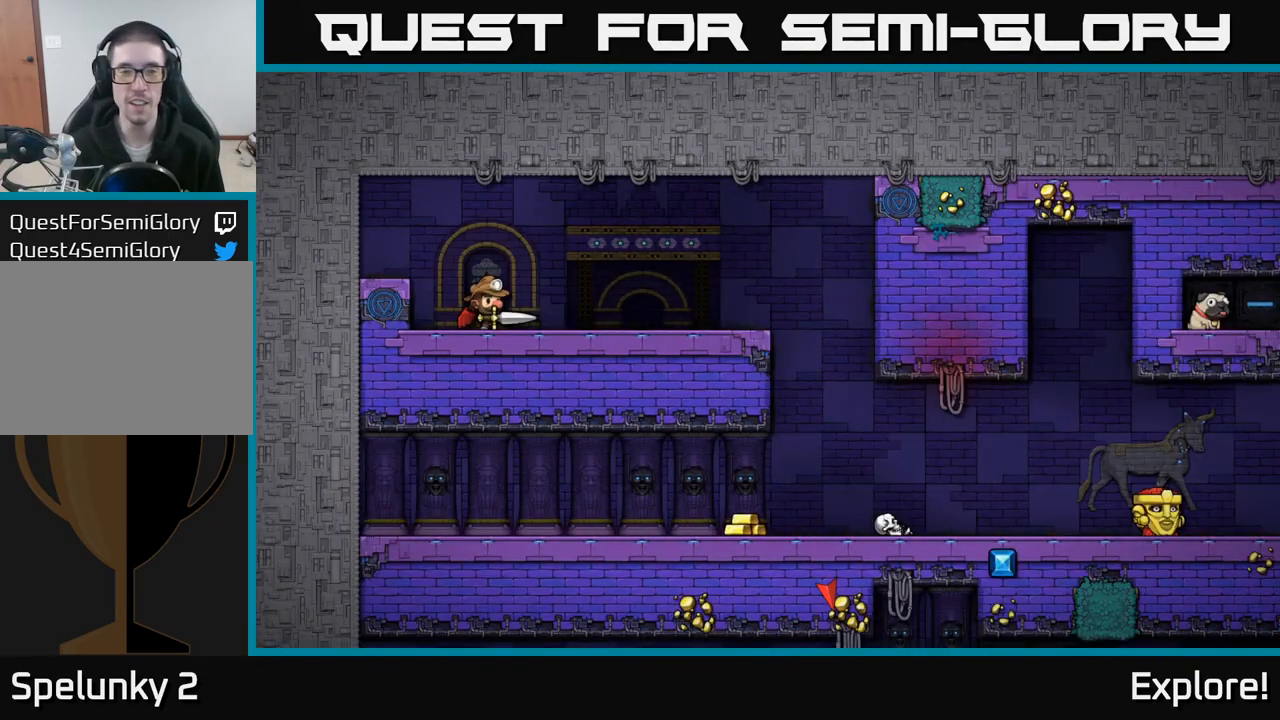
{"buttons": ["DPAD_RIGHT"], "left_stick": "center", "right_stick": "center", "events": [[217, "DPAD_RIGHT", "down"]]}
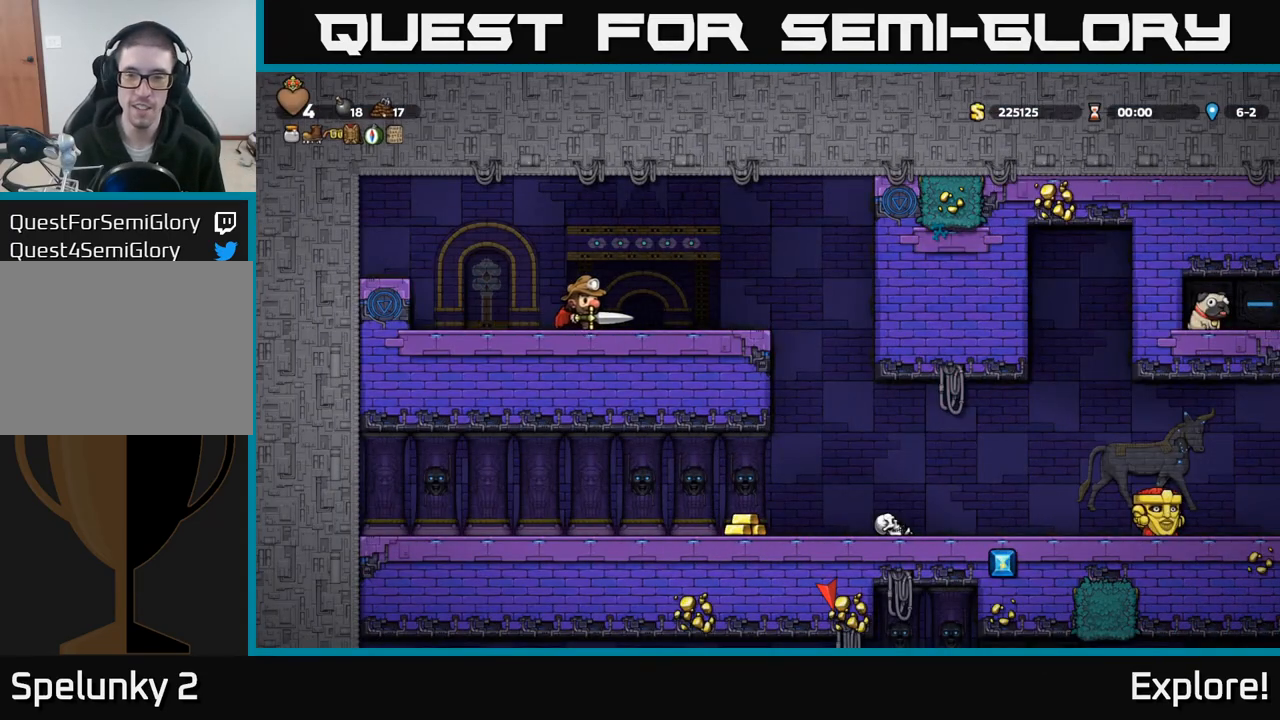
{"buttons": ["DPAD_RIGHT"], "left_stick": "center", "right_stick": "center", "events": [[167, "DPAD_RIGHT", "up"], [383, "DPAD_RIGHT", "down"]]}
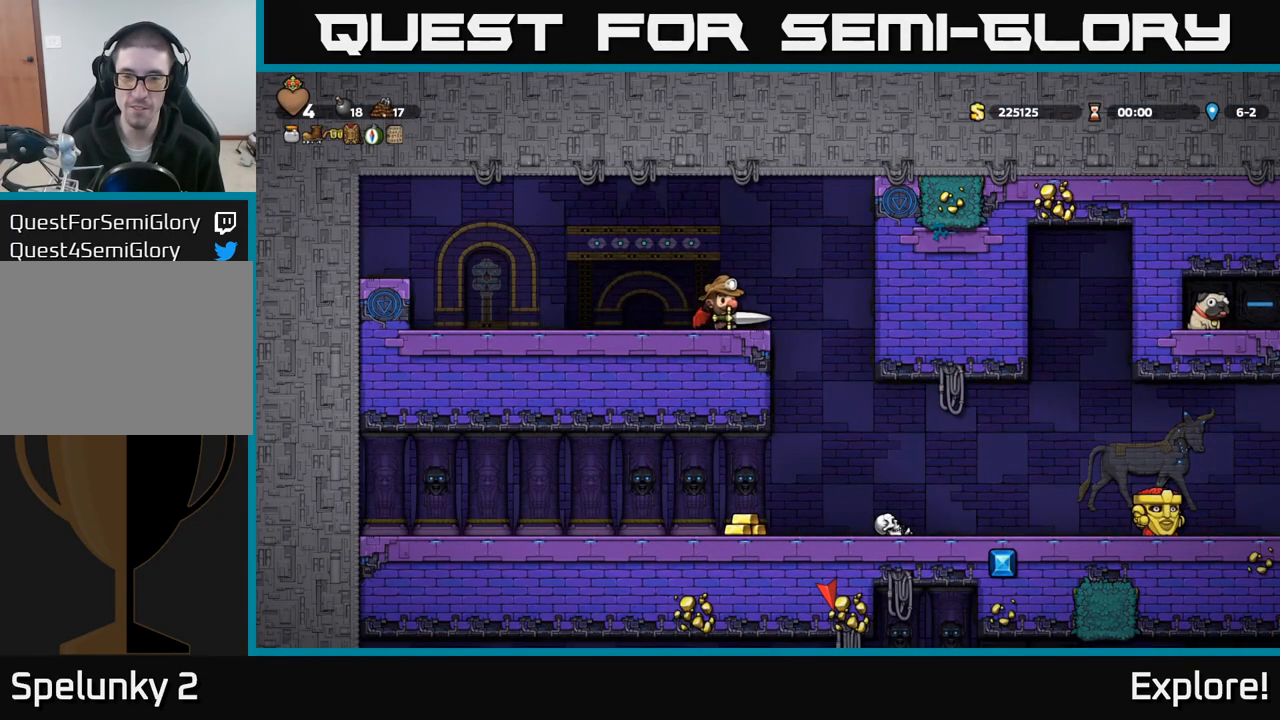
{"buttons": ["DPAD_LEFT"], "left_stick": "center", "right_stick": "center", "events": [[150, "DPAD_RIGHT", "up"], [433, "DPAD_LEFT", "down"]]}
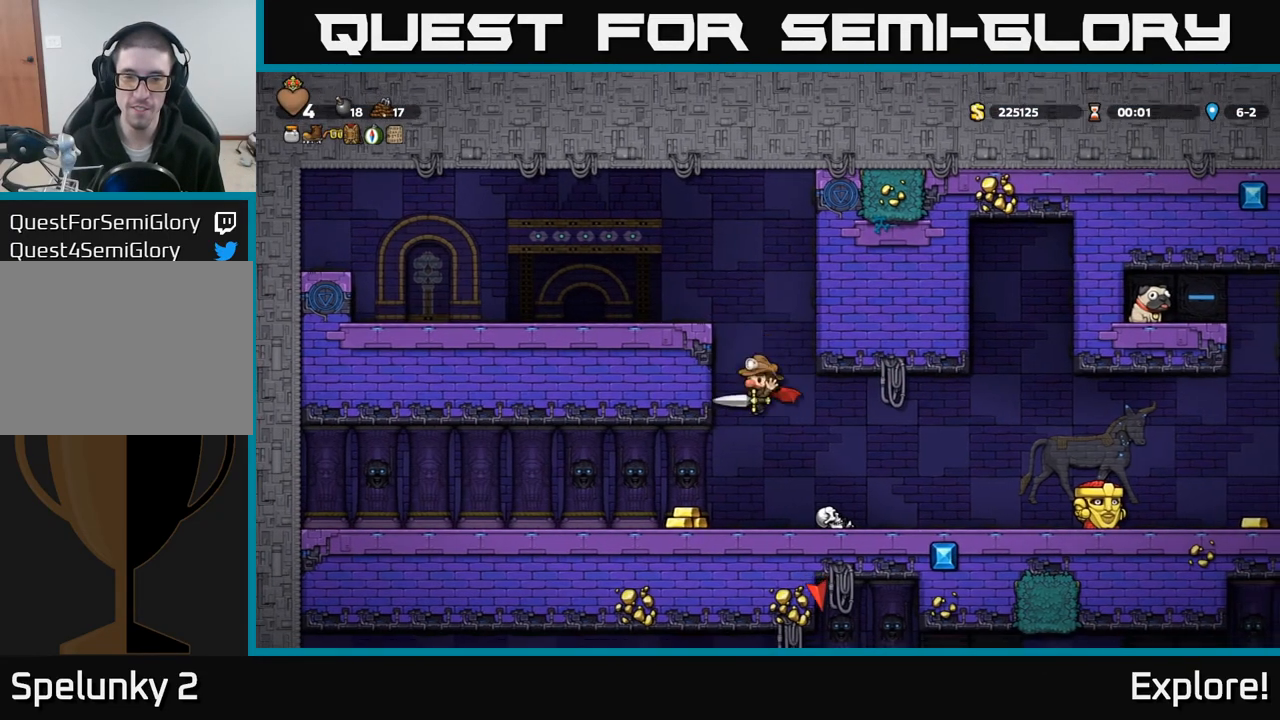
{"buttons": ["DPAD_RIGHT"], "left_stick": "center", "right_stick": "center", "events": [[67, "DPAD_LEFT", "up"], [267, "DPAD_RIGHT", "down"], [383, "A", "down"], [467, "A", "up"]]}
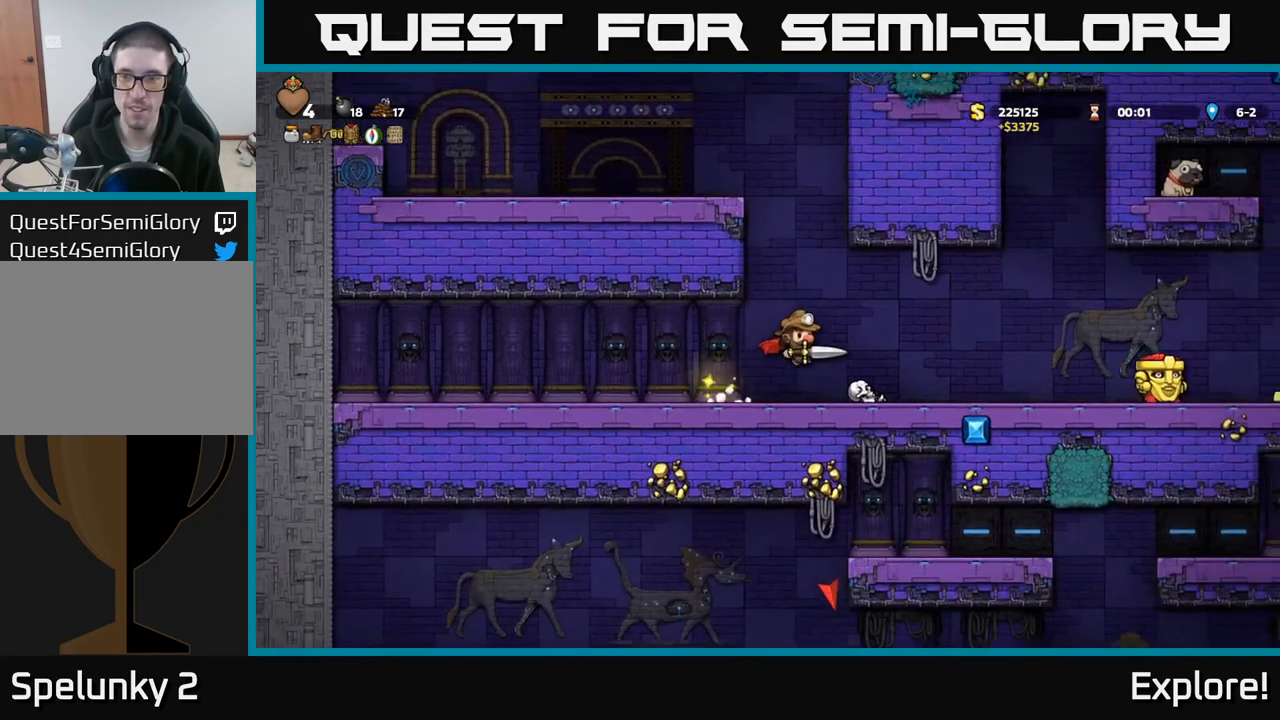
{"buttons": ["X", "DPAD_RIGHT"], "left_stick": "center", "right_stick": "center", "events": [[500, "X", "down"]]}
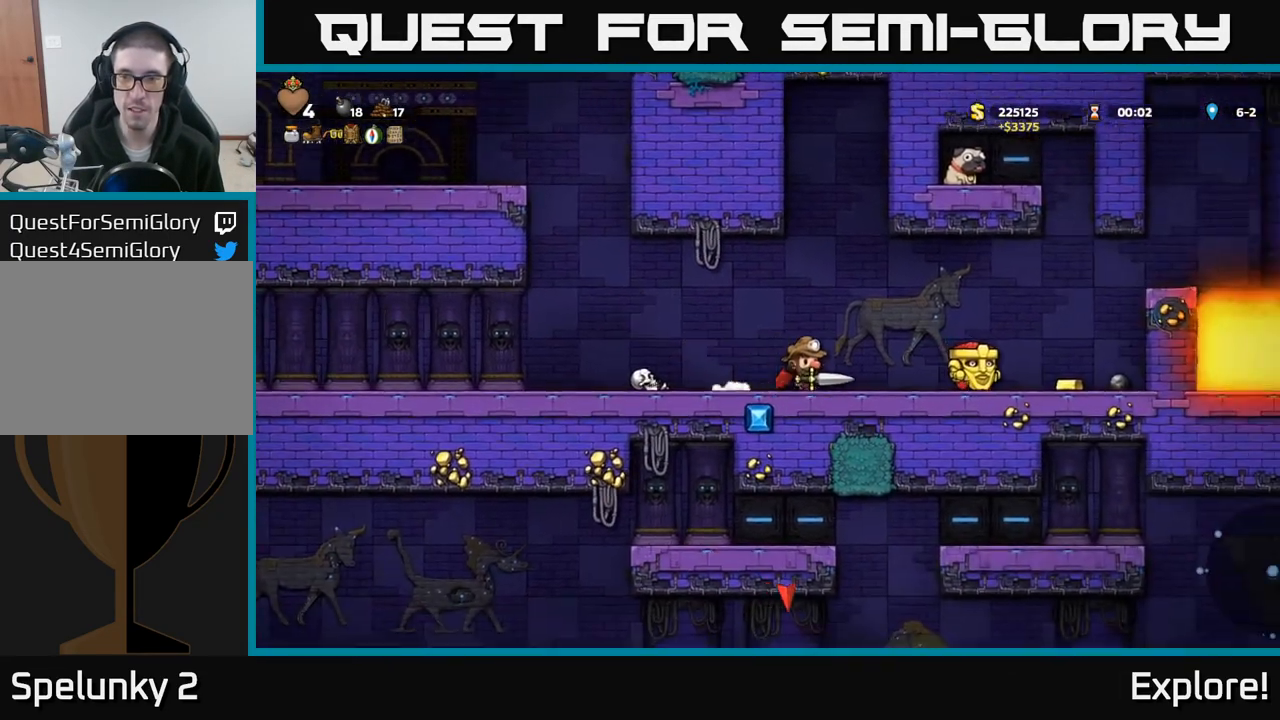
{"buttons": [], "left_stick": "center", "right_stick": "center", "events": [[100, "X", "up"], [233, "DPAD_RIGHT", "up"], [267, "DPAD_LEFT", "down"], [500, "DPAD_LEFT", "up"]]}
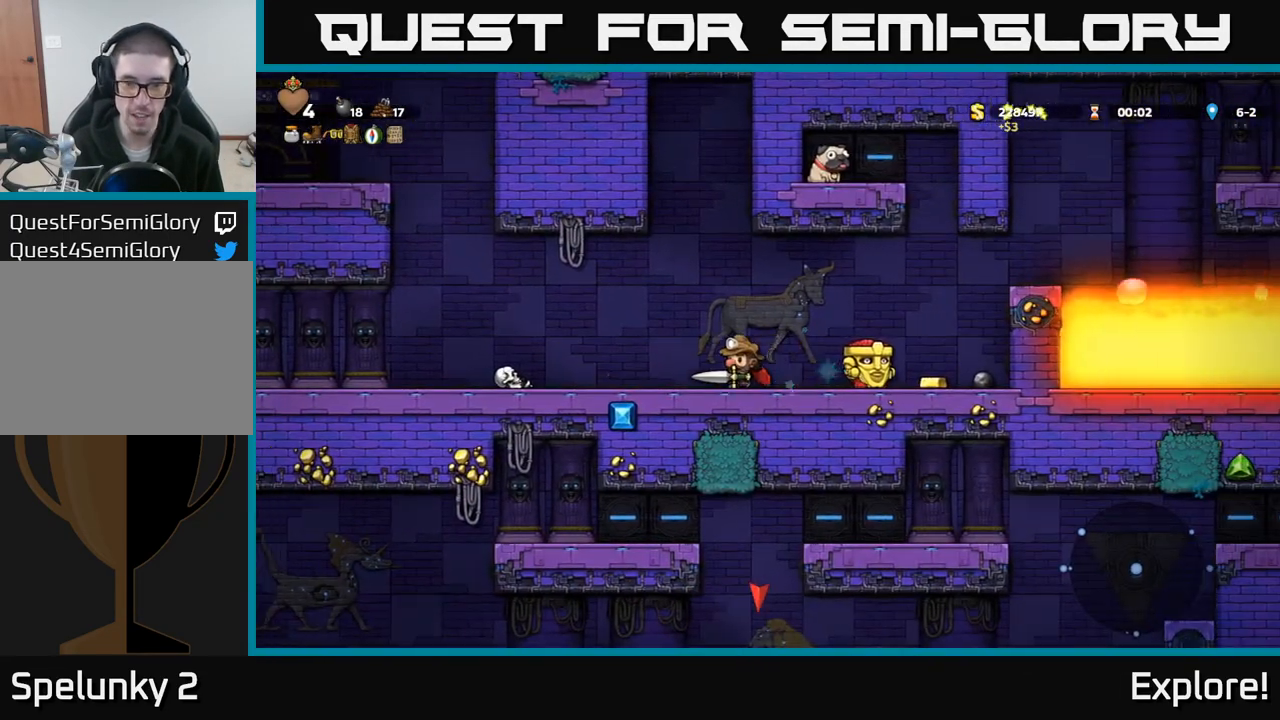
{"buttons": ["A"], "left_stick": "center", "right_stick": "center", "events": [[150, "DPAD_RIGHT", "down"], [300, "X", "down"], [350, "A", "down"], [383, "DPAD_RIGHT", "up"], [400, "X", "up"]]}
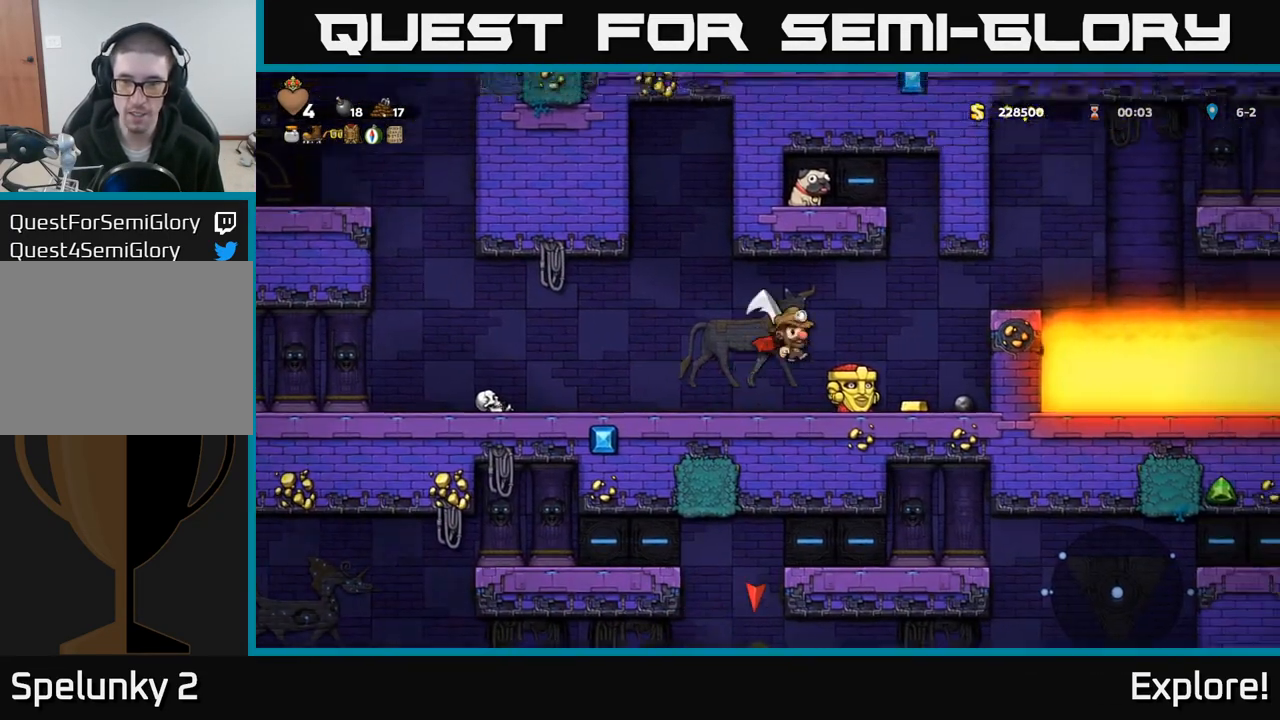
{"buttons": [], "left_stick": "center", "right_stick": "center", "events": [[150, "DPAD_RIGHT", "down"], [250, "A", "up"], [267, "DPAD_RIGHT", "up"]]}
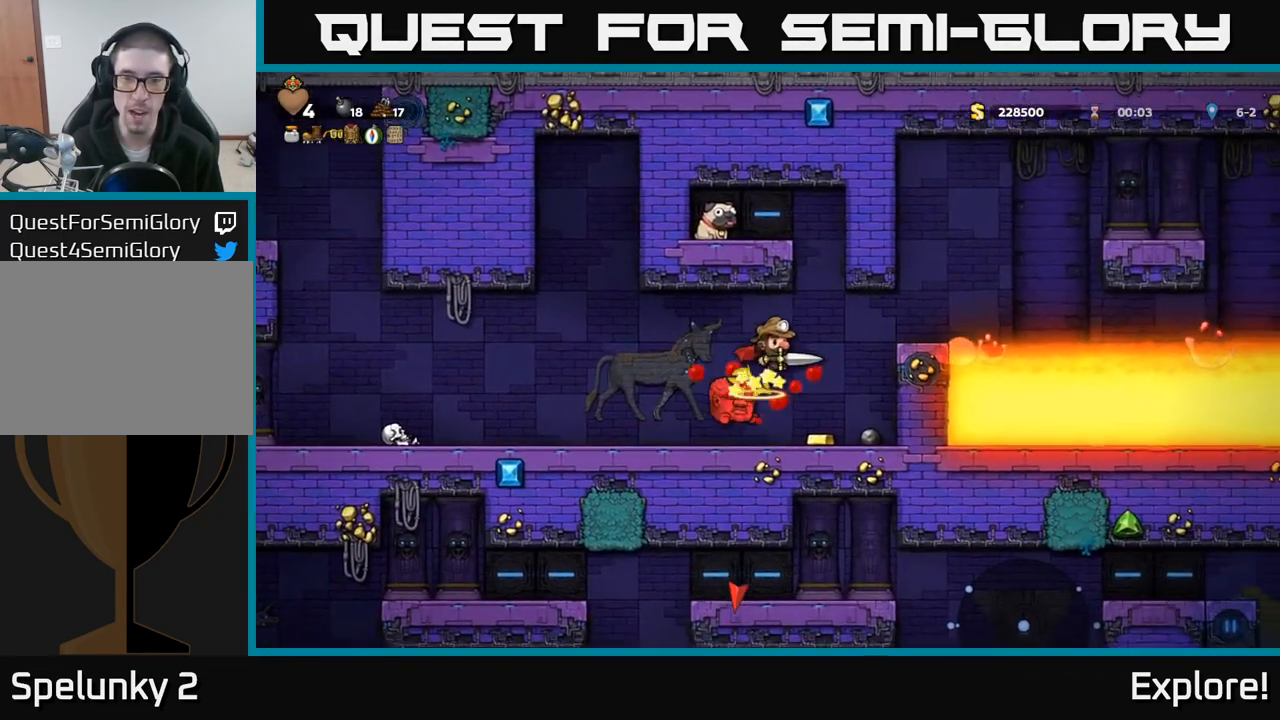
{"buttons": ["DPAD_RIGHT"], "left_stick": "center", "right_stick": "center", "events": [[433, "DPAD_RIGHT", "down"]]}
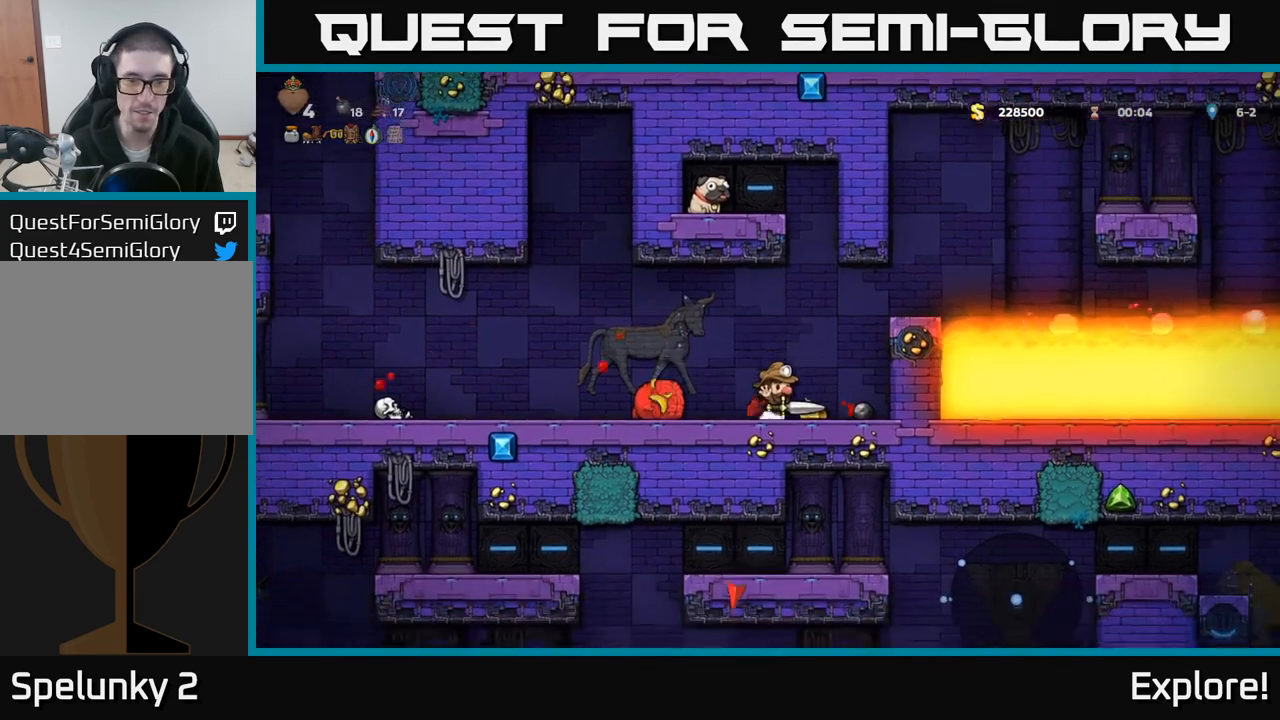
{"buttons": [], "left_stick": "center", "right_stick": "center", "events": [[67, "DPAD_RIGHT", "up"]]}
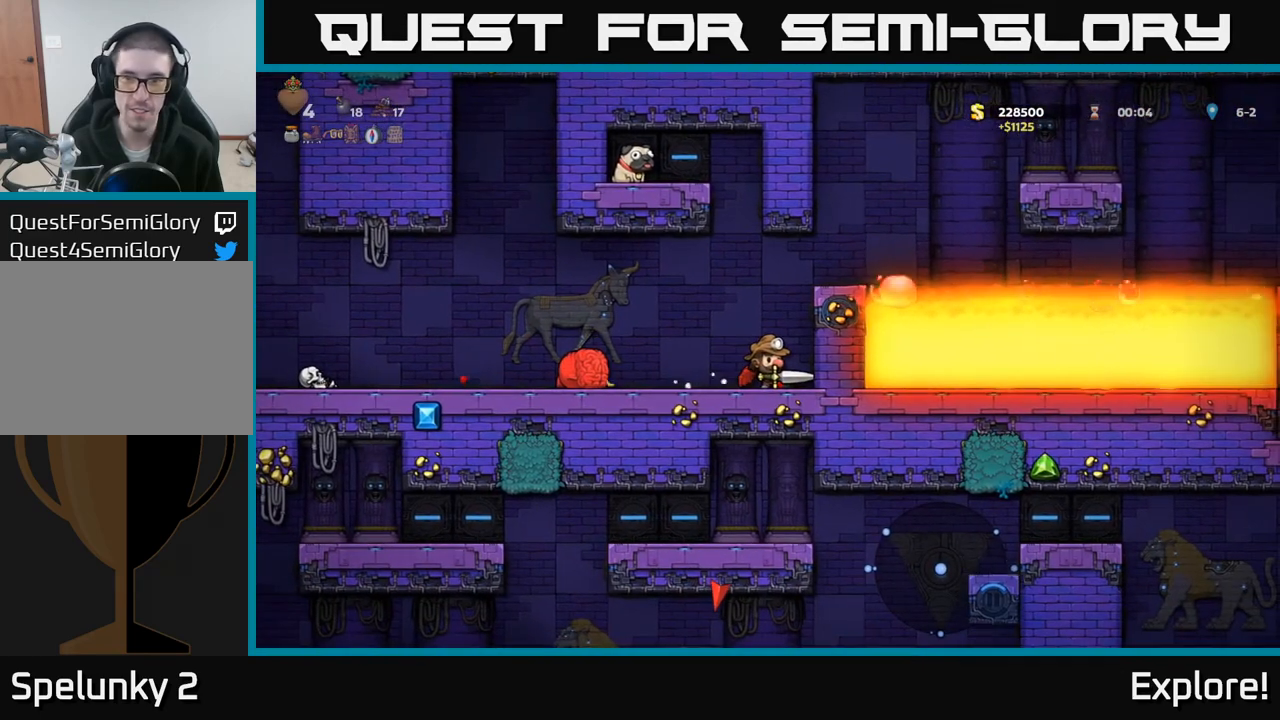
{"buttons": ["DPAD_RIGHT"], "left_stick": "center", "right_stick": "center", "events": [[267, "DPAD_RIGHT", "down"], [300, "A", "down"], [483, "A", "up"]]}
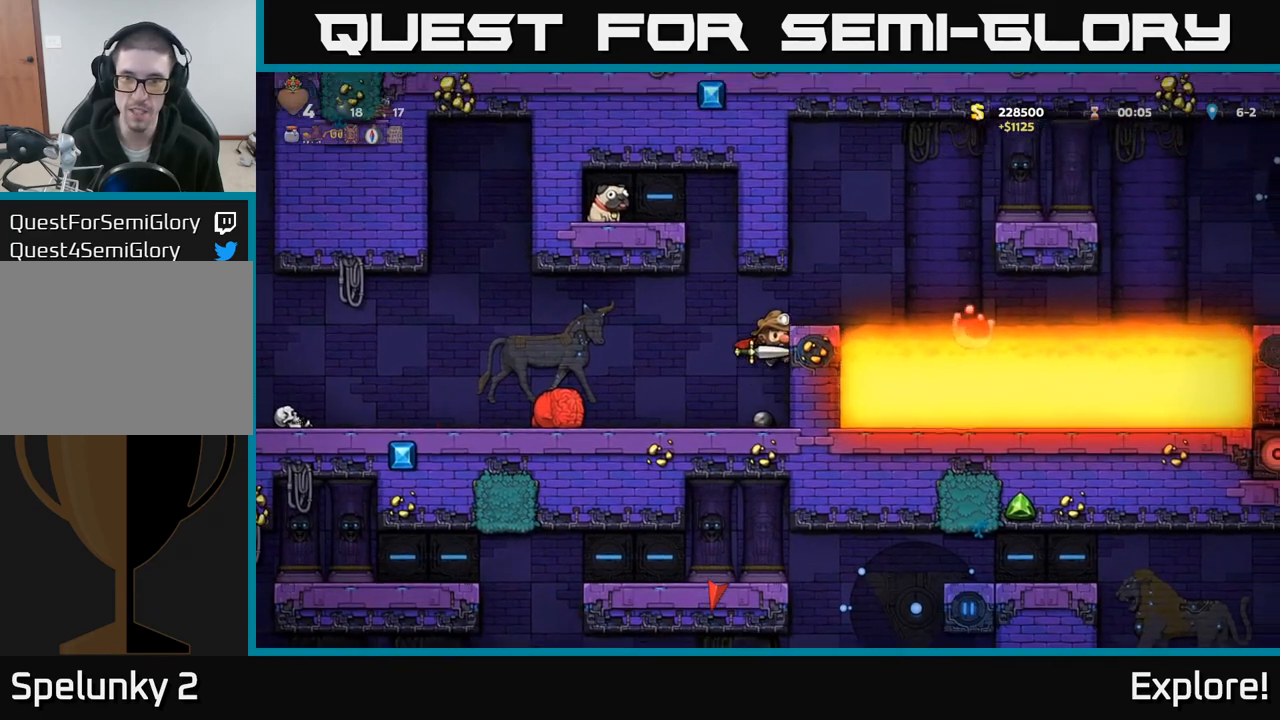
{"buttons": [], "left_stick": "center", "right_stick": "center", "events": [[200, "DPAD_RIGHT", "up"], [283, "A", "down"], [333, "DPAD_RIGHT", "down"], [433, "DPAD_RIGHT", "up"], [450, "A", "up"]]}
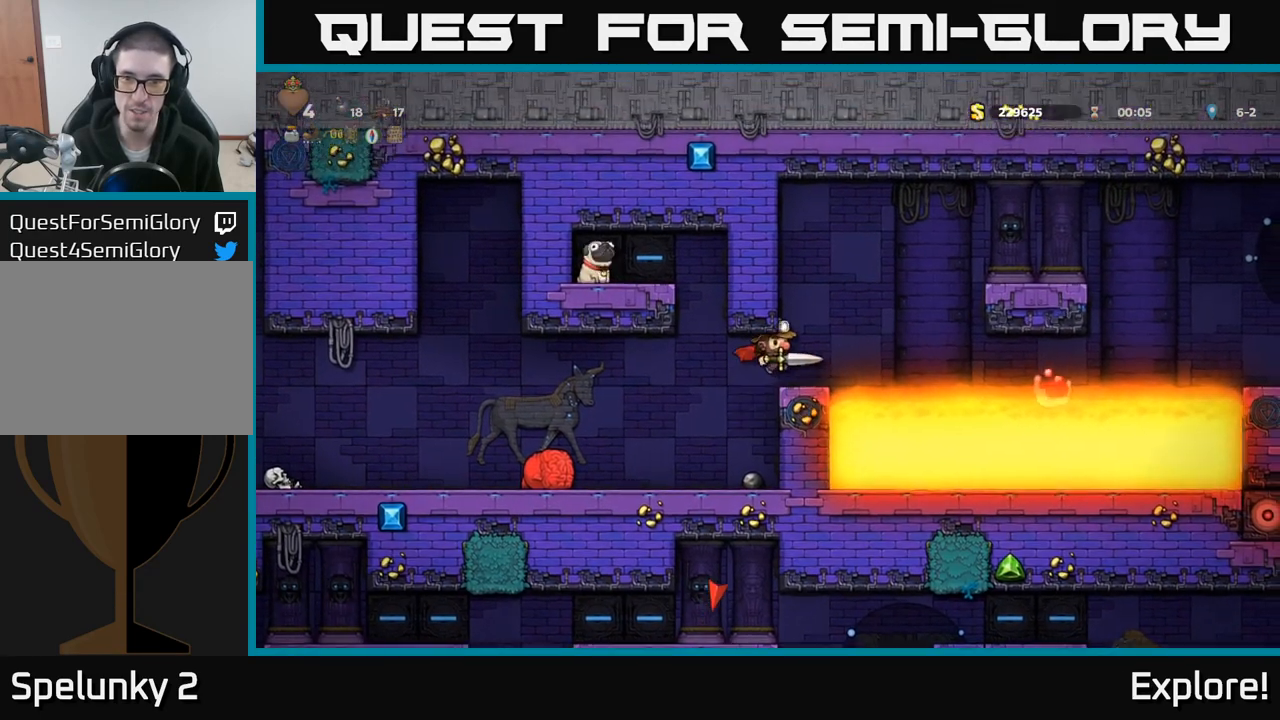
{"buttons": [], "left_stick": "center", "right_stick": "center", "events": [[417, "DPAD_RIGHT", "down"], [467, "DPAD_RIGHT", "up"]]}
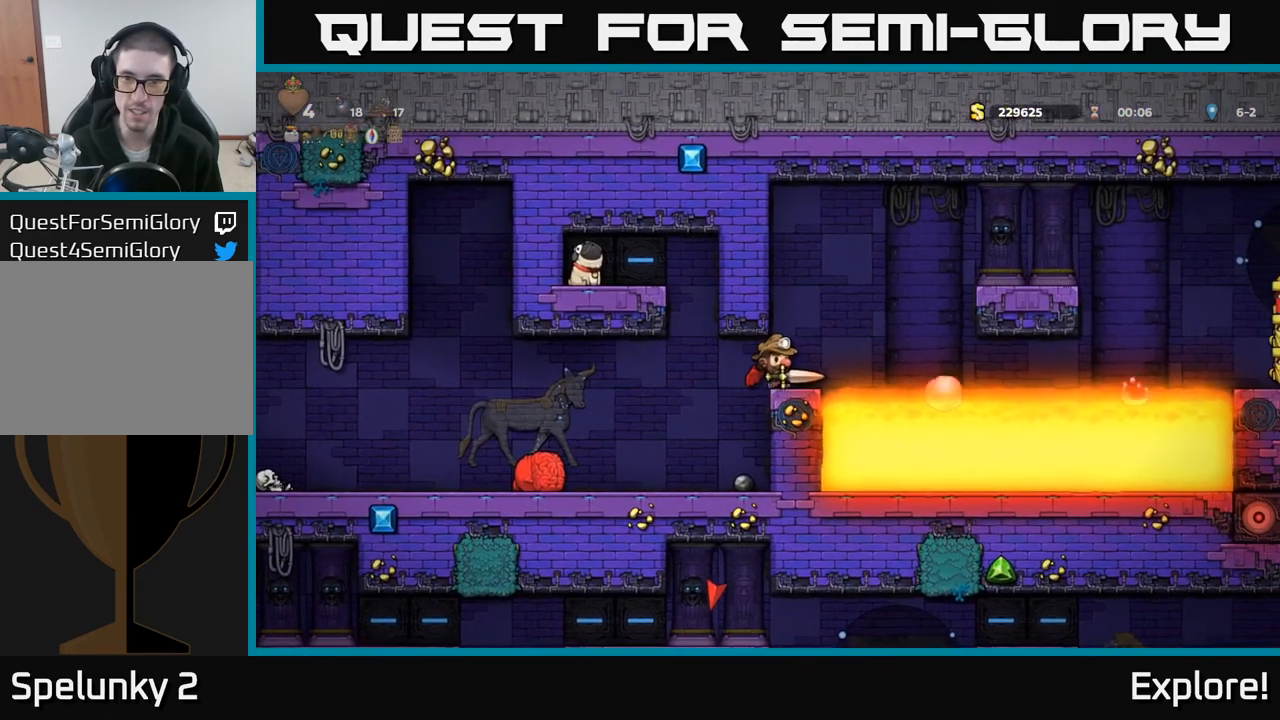
{"buttons": ["A", "DPAD_RIGHT"], "left_stick": "center", "right_stick": "center", "events": [[217, "DPAD_RIGHT", "down"], [267, "A", "down"], [400, "A", "up"], [450, "A", "down"]]}
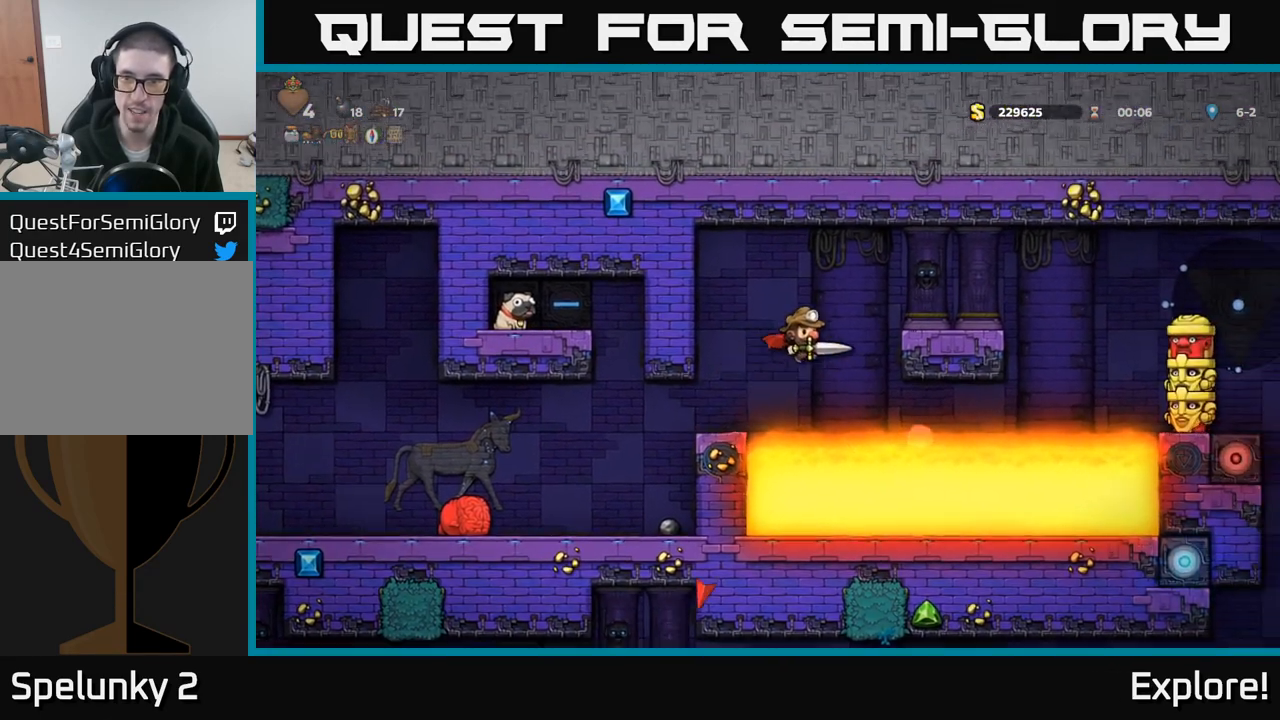
{"buttons": [], "left_stick": "center", "right_stick": "center", "events": [[167, "A", "up"], [233, "DPAD_RIGHT", "up"]]}
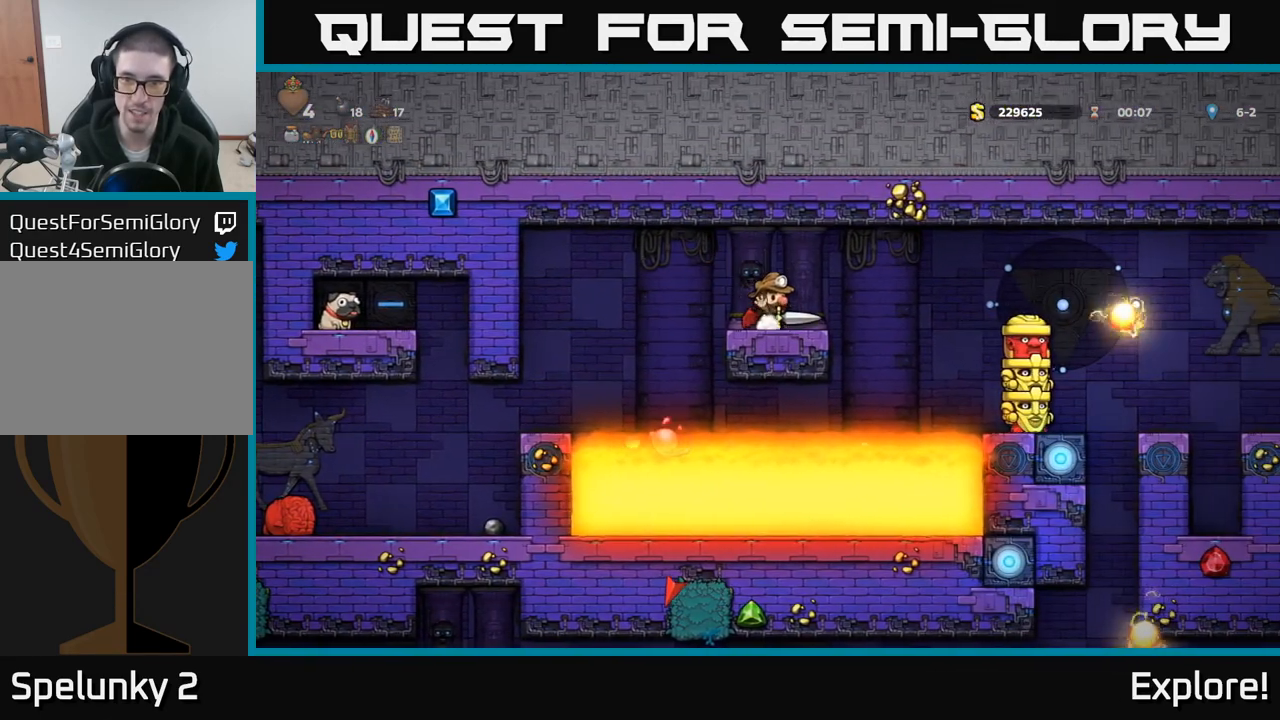
{"buttons": [], "left_stick": "center", "right_stick": "center", "events": []}
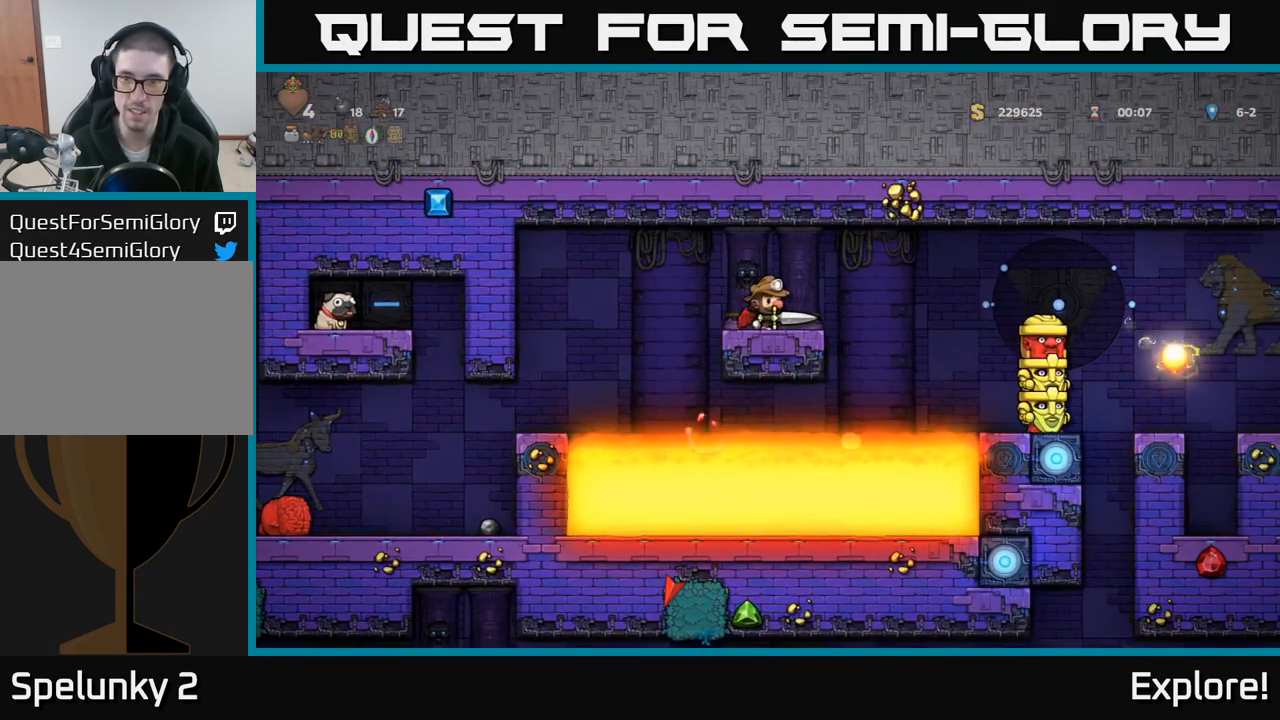
{"buttons": ["DPAD_RIGHT"], "left_stick": "center", "right_stick": "center", "events": [[50, "DPAD_RIGHT", "down"], [133, "A", "down"], [317, "A", "up"]]}
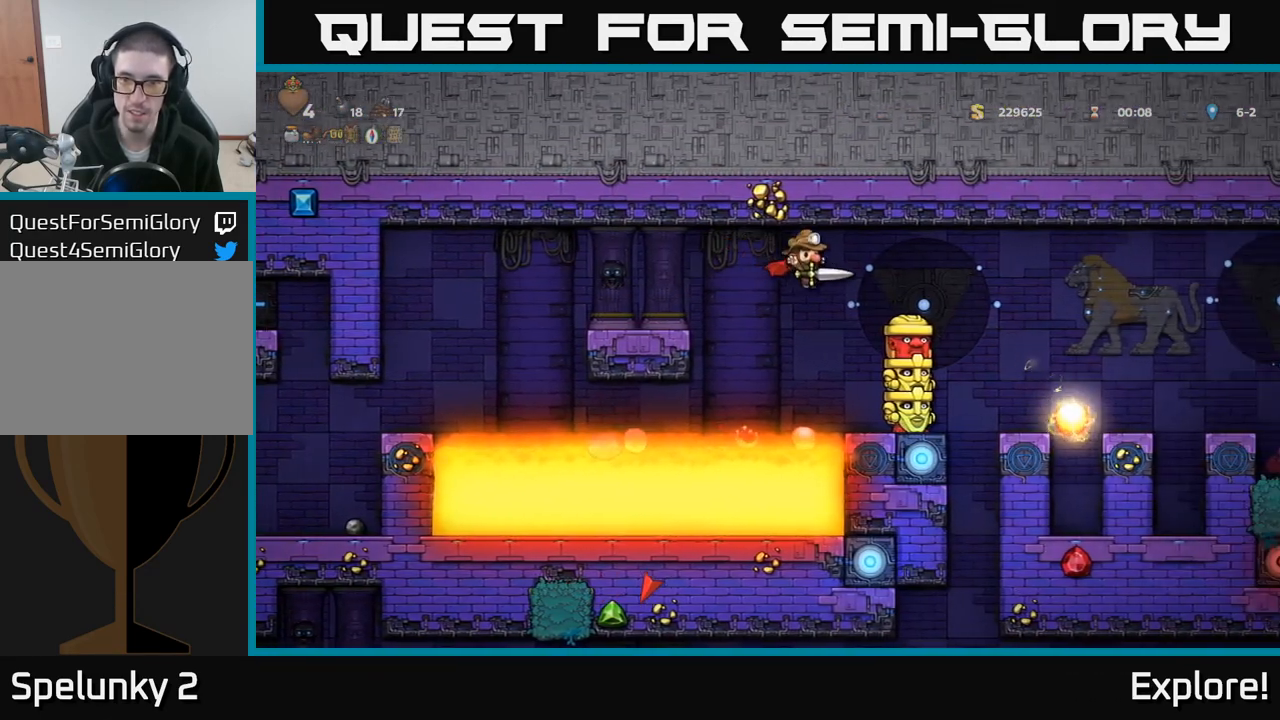
{"buttons": [], "left_stick": "center", "right_stick": "center", "events": [[17, "A", "down"], [167, "A", "up"], [183, "DPAD_RIGHT", "up"], [283, "DPAD_LEFT", "down"], [350, "DPAD_LEFT", "up"]]}
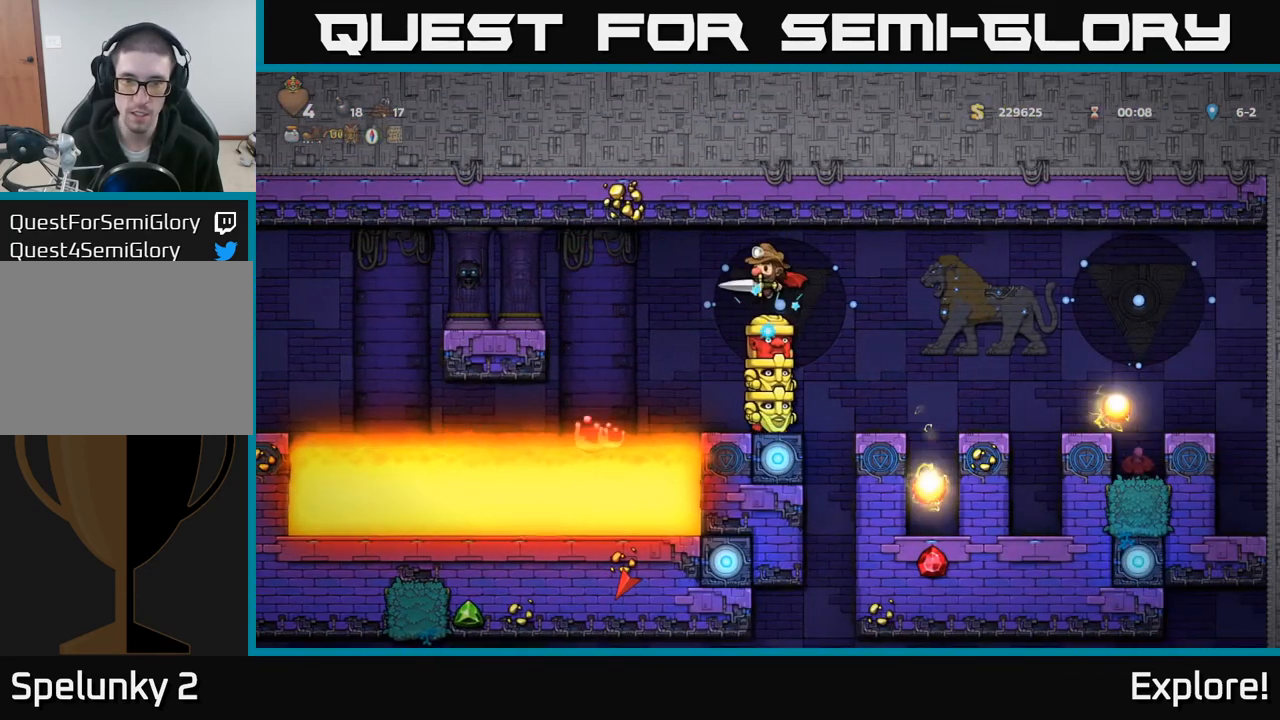
{"buttons": [], "left_stick": "center", "right_stick": "center", "events": [[250, "DPAD_RIGHT", "down"], [267, "DPAD_RIGHT", "up"]]}
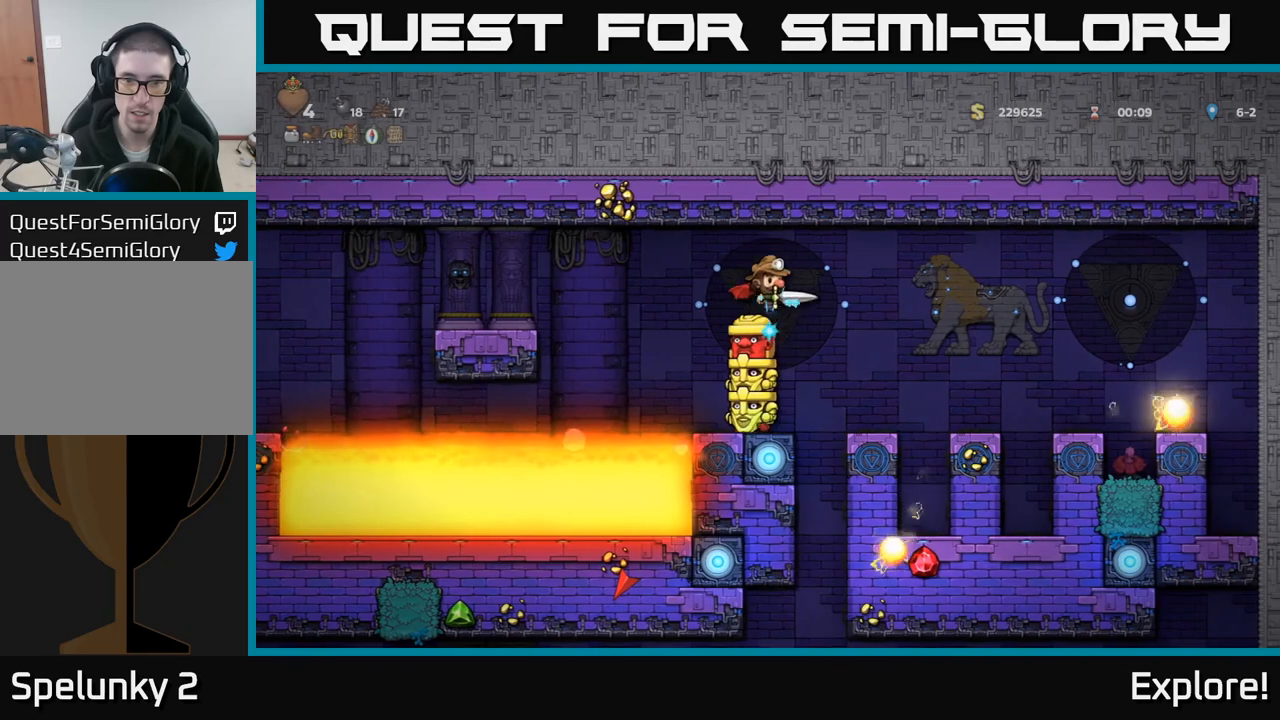
{"buttons": ["A", "DPAD_RIGHT"], "left_stick": "center", "right_stick": "center", "events": [[217, "DPAD_RIGHT", "down"], [367, "A", "down"]]}
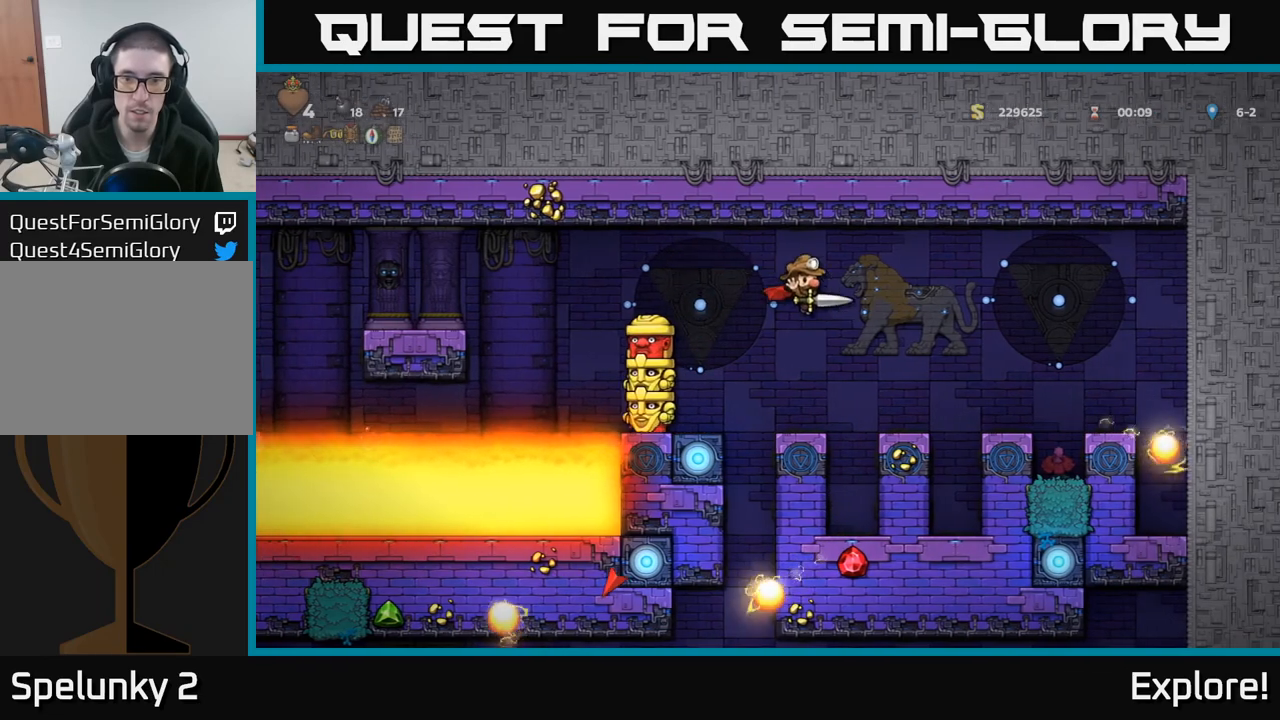
{"buttons": [], "left_stick": "center", "right_stick": "center", "events": [[17, "DPAD_RIGHT", "up"], [267, "DPAD_RIGHT", "down"], [400, "DPAD_RIGHT", "up"], [433, "A", "up"]]}
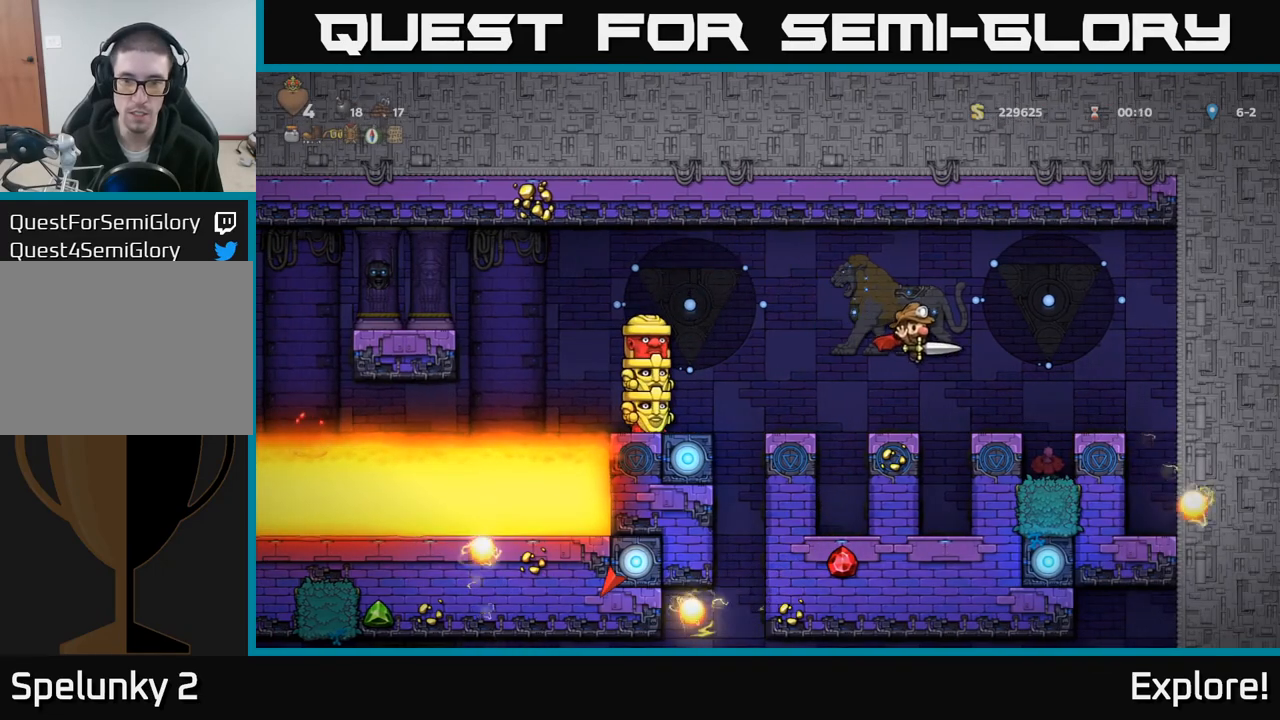
{"buttons": ["X", "DPAD_LEFT"], "left_stick": "center", "right_stick": "center", "events": [[200, "DPAD_LEFT", "down"], [283, "A", "down"], [467, "X", "down"], [500, "A", "up"]]}